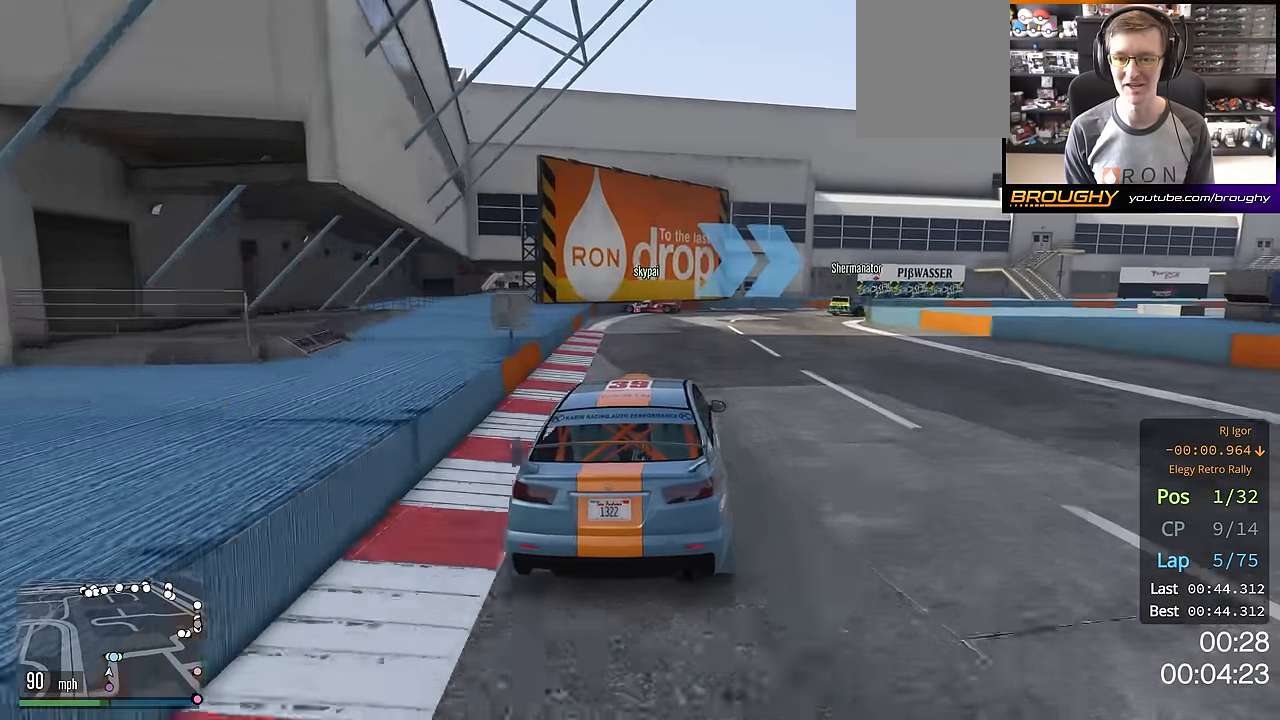
Gameplay with a controller (Xbox layout); each line is a JSON object with the inputs held at the frame after it. "events" lists button and stick changes between this image and that frame as [ms after this image, input, new state], when the widget could be followed in between.
{"buttons": [], "left_stick": "right", "right_stick": "center", "events": [[133, "left_stick", "center"], [233, "left_stick", "right"]]}
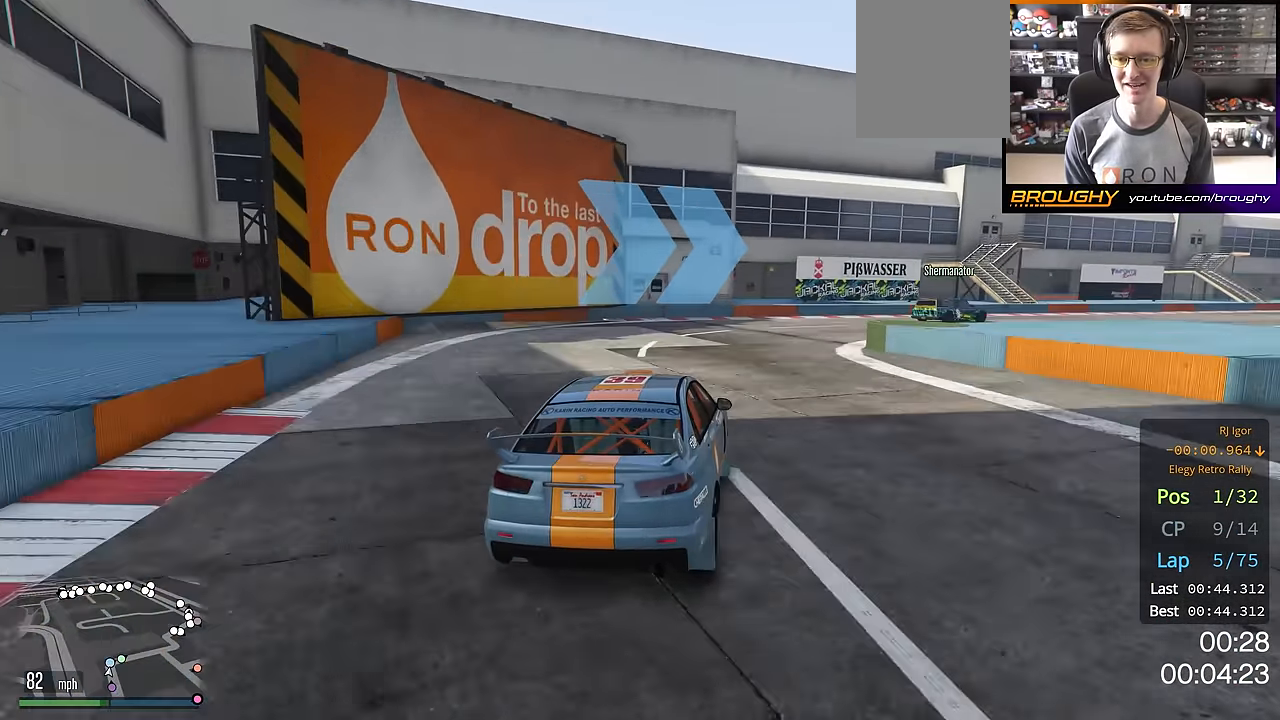
{"buttons": [], "left_stick": "right", "right_stick": "center", "events": []}
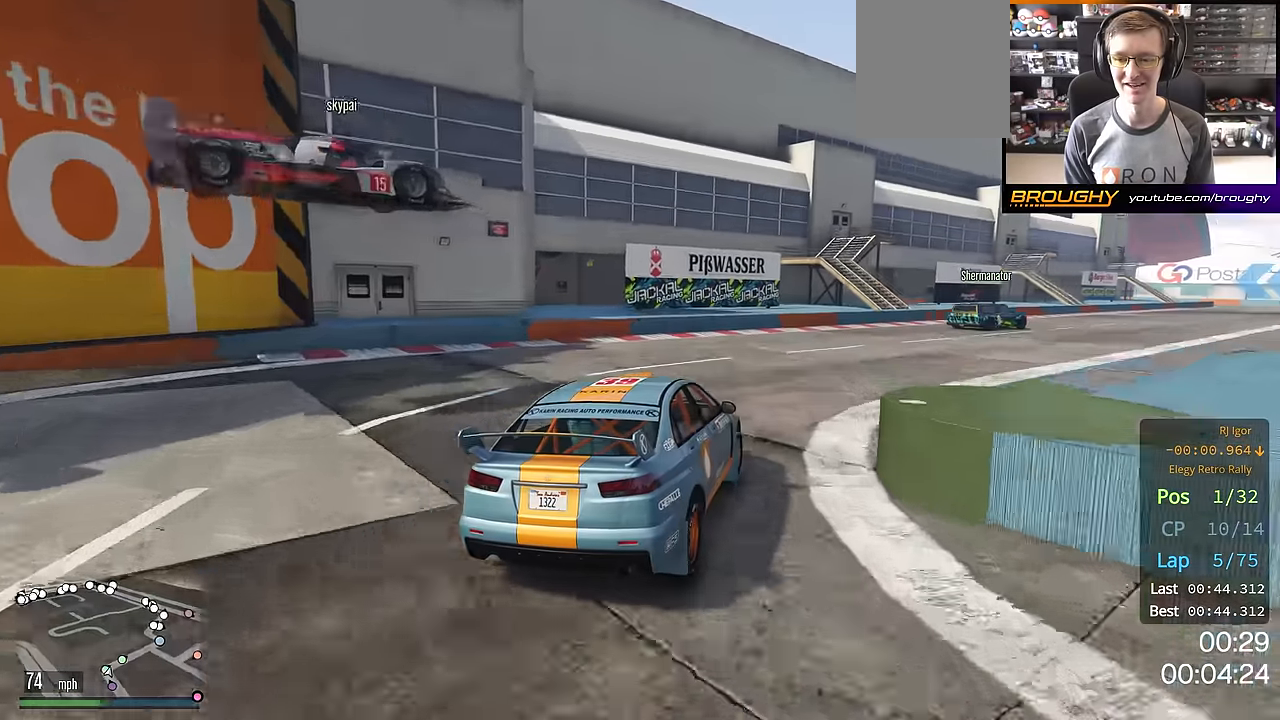
{"buttons": ["R2"], "left_stick": "right", "right_stick": "center", "events": [[283, "R2", "down"]]}
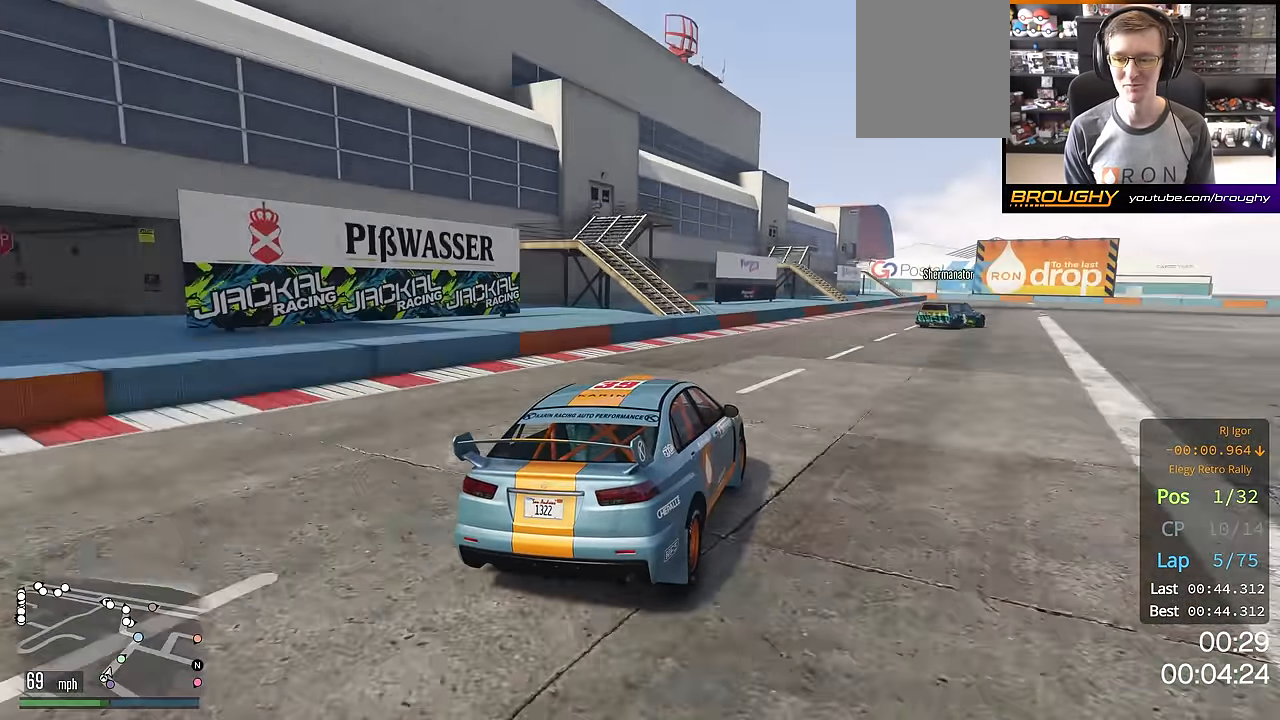
{"buttons": ["R2"], "left_stick": "right", "right_stick": "center", "events": [[284, "left_stick", "down-right"], [434, "left_stick", "right"]]}
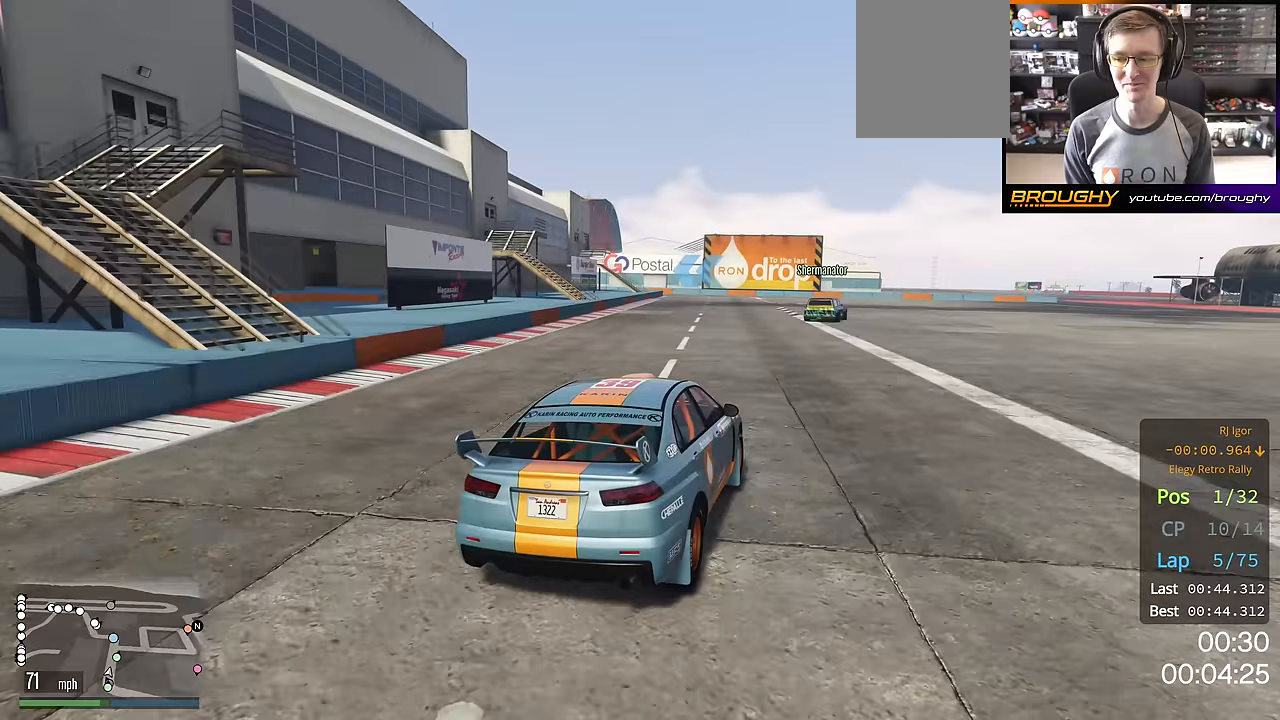
{"buttons": ["R2"], "left_stick": "center", "right_stick": "center", "events": [[100, "left_stick", "center"], [217, "left_stick", "right"], [301, "left_stick", "center"]]}
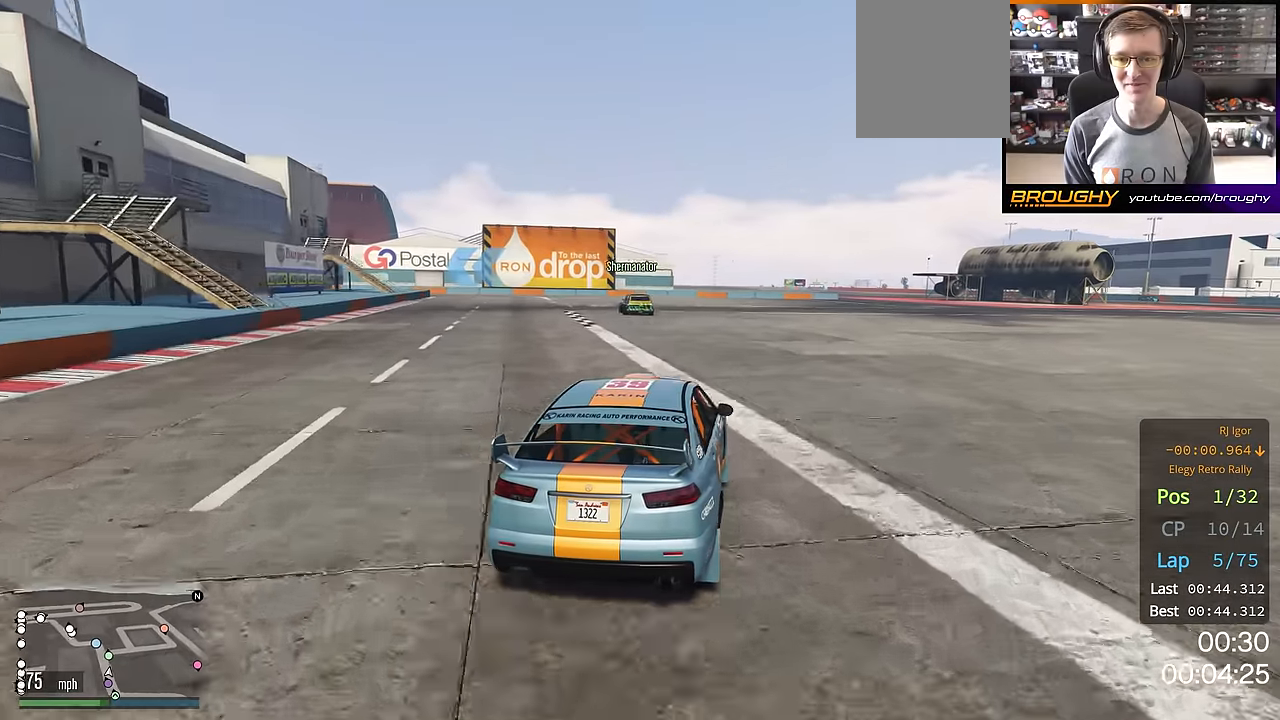
{"buttons": ["R2"], "left_stick": "up-left", "right_stick": "center", "events": [[300, "left_stick", "up-left"]]}
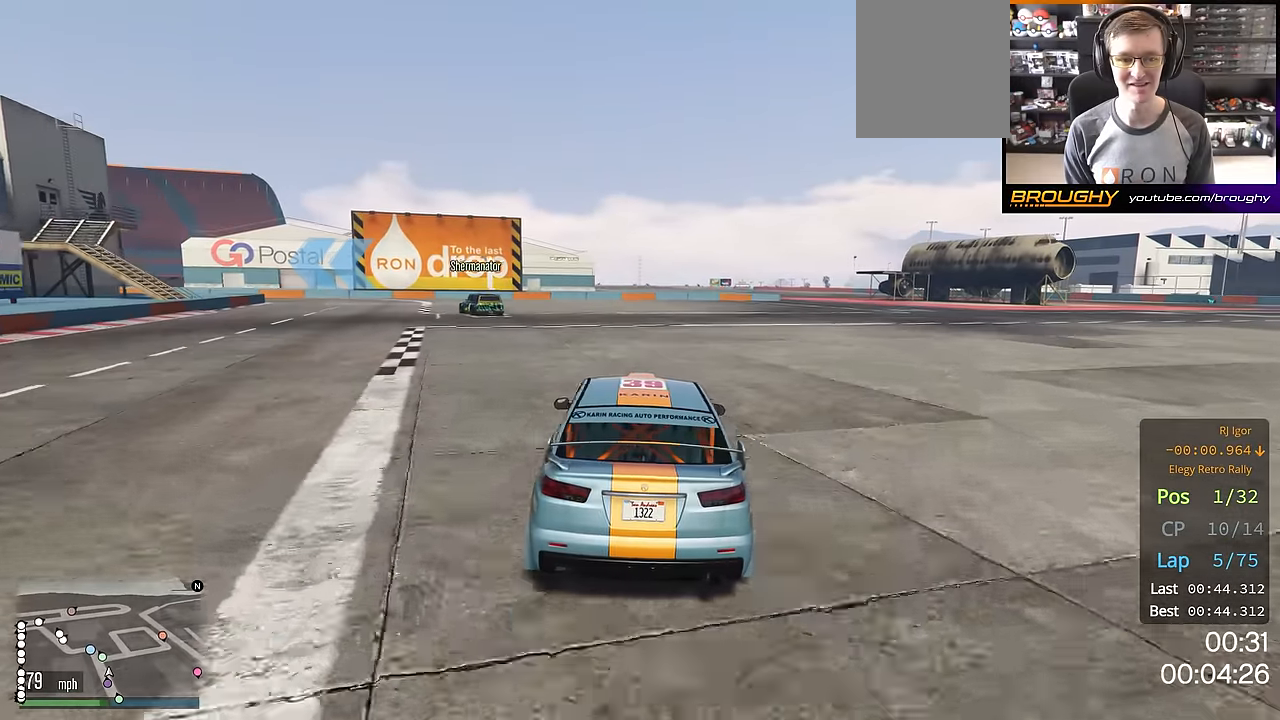
{"buttons": ["R2"], "left_stick": "up-left", "right_stick": "center", "events": []}
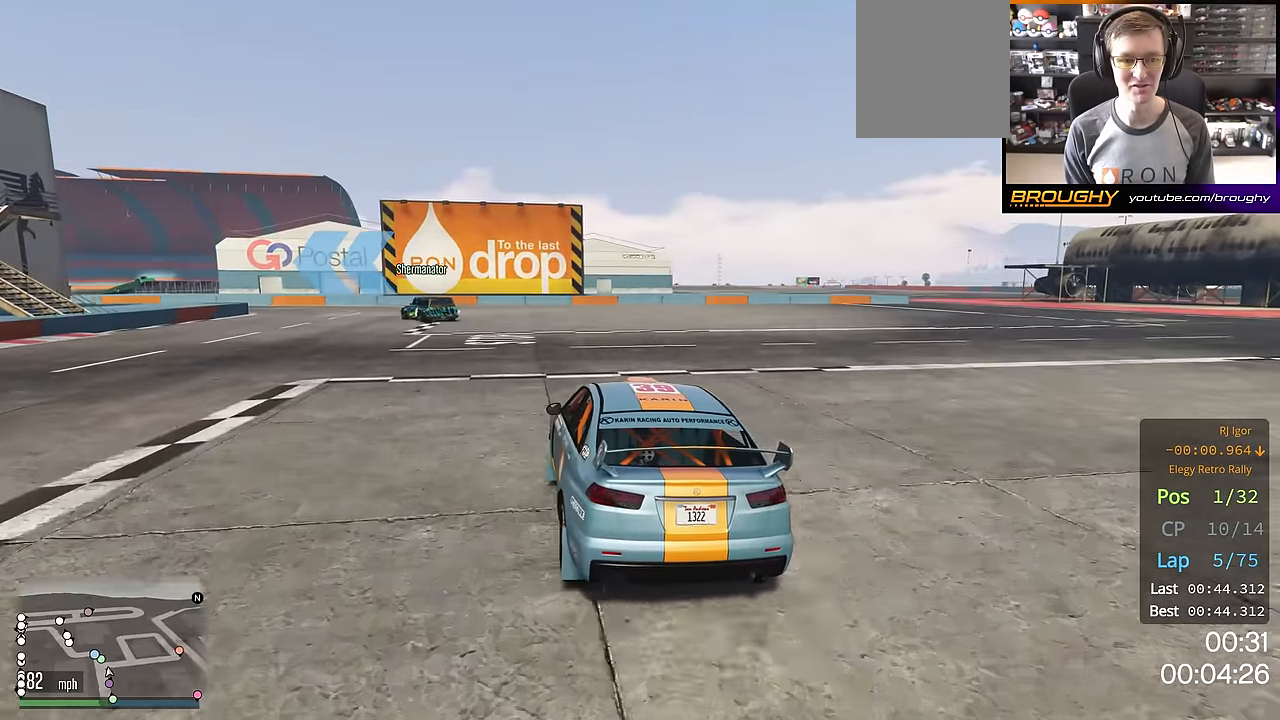
{"buttons": [], "left_stick": "center", "right_stick": "center", "events": [[233, "left_stick", "center"], [300, "left_stick", "up-left"], [367, "R2", "up"], [450, "left_stick", "center"]]}
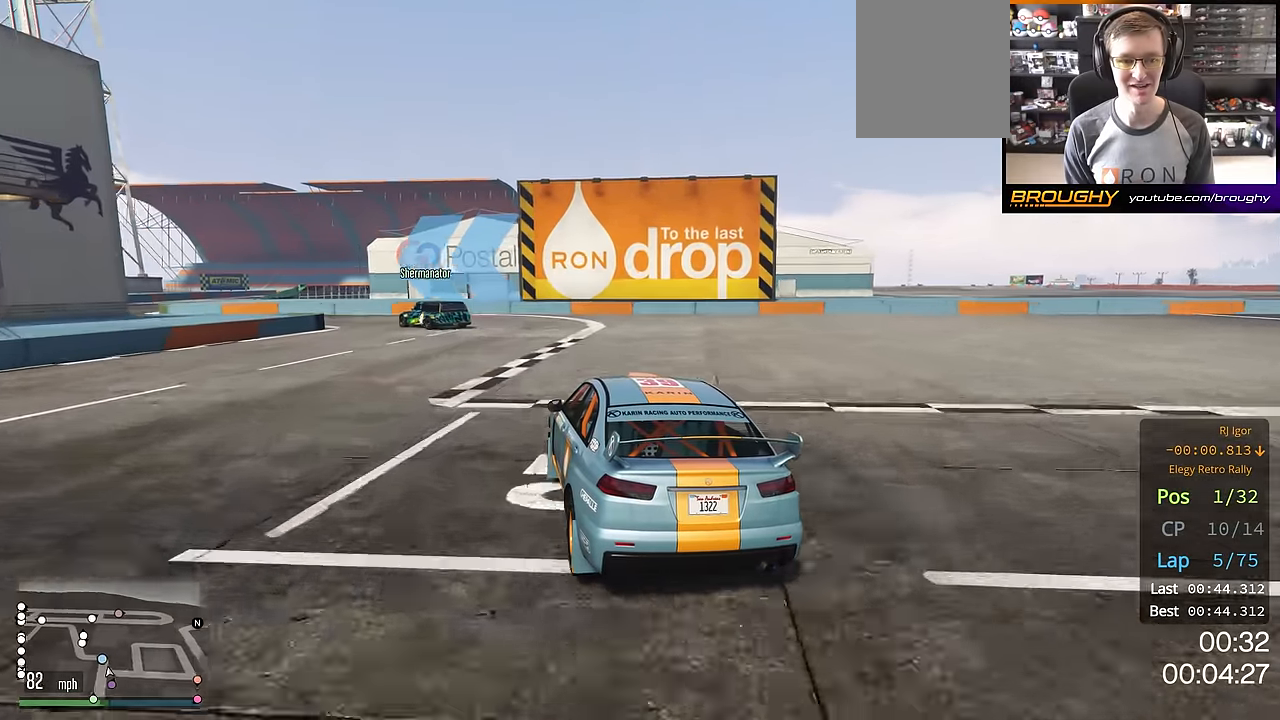
{"buttons": ["R2"], "left_stick": "up-left", "right_stick": "center", "events": [[34, "left_stick", "up-left"], [267, "left_stick", "center"], [367, "left_stick", "up-left"], [401, "R2", "down"]]}
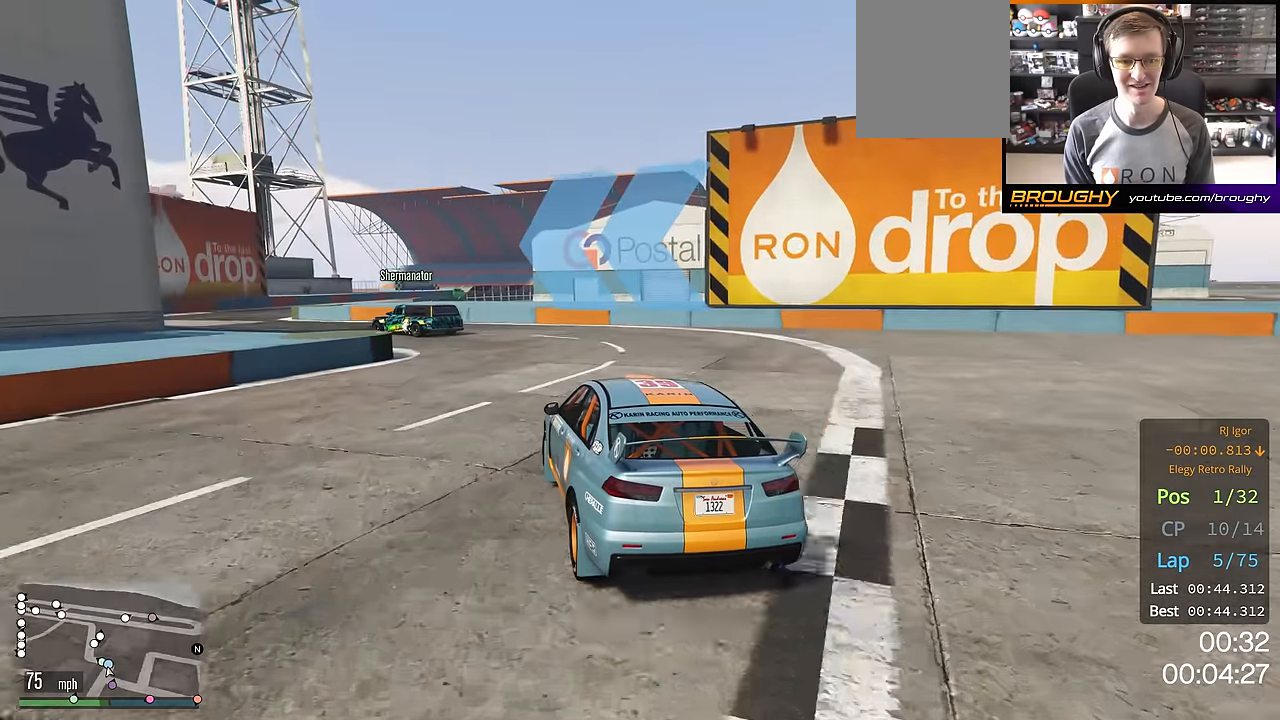
{"buttons": ["R2"], "left_stick": "up-left", "right_stick": "center", "events": [[300, "R2", "up"], [383, "R2", "down"]]}
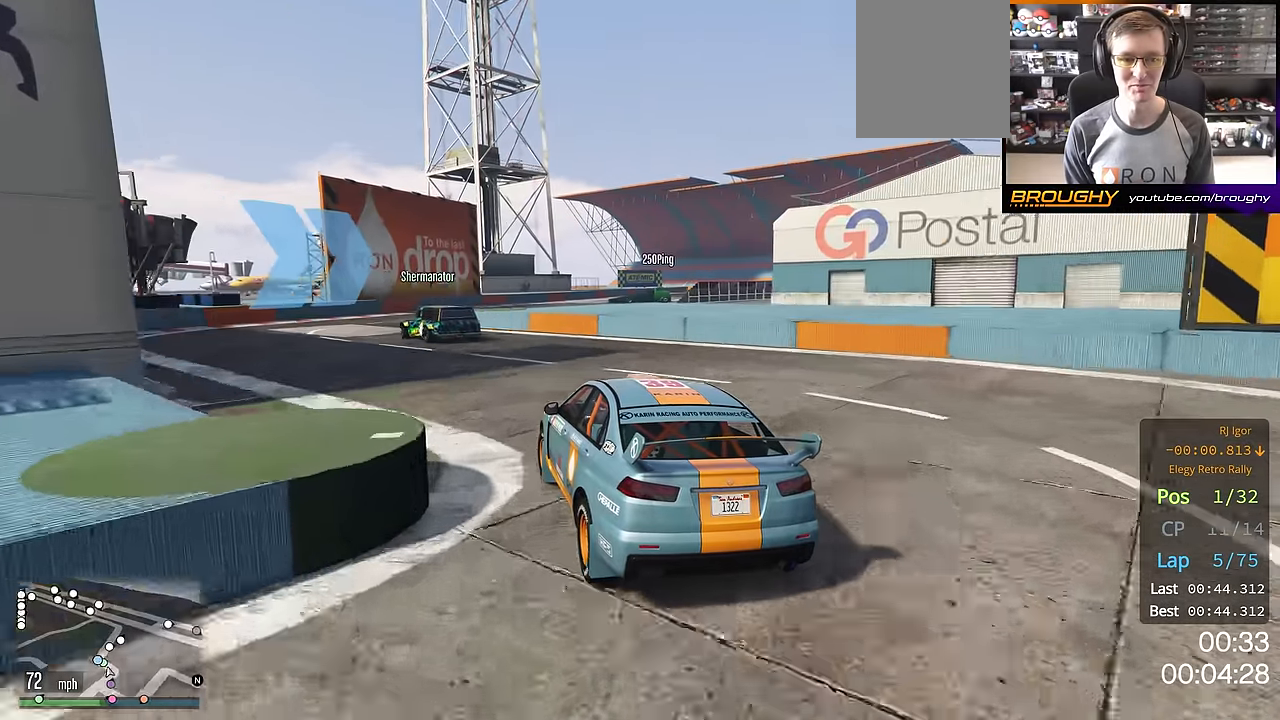
{"buttons": ["R2"], "left_stick": "right", "right_stick": "center", "events": [[84, "left_stick", "center"], [367, "left_stick", "right"]]}
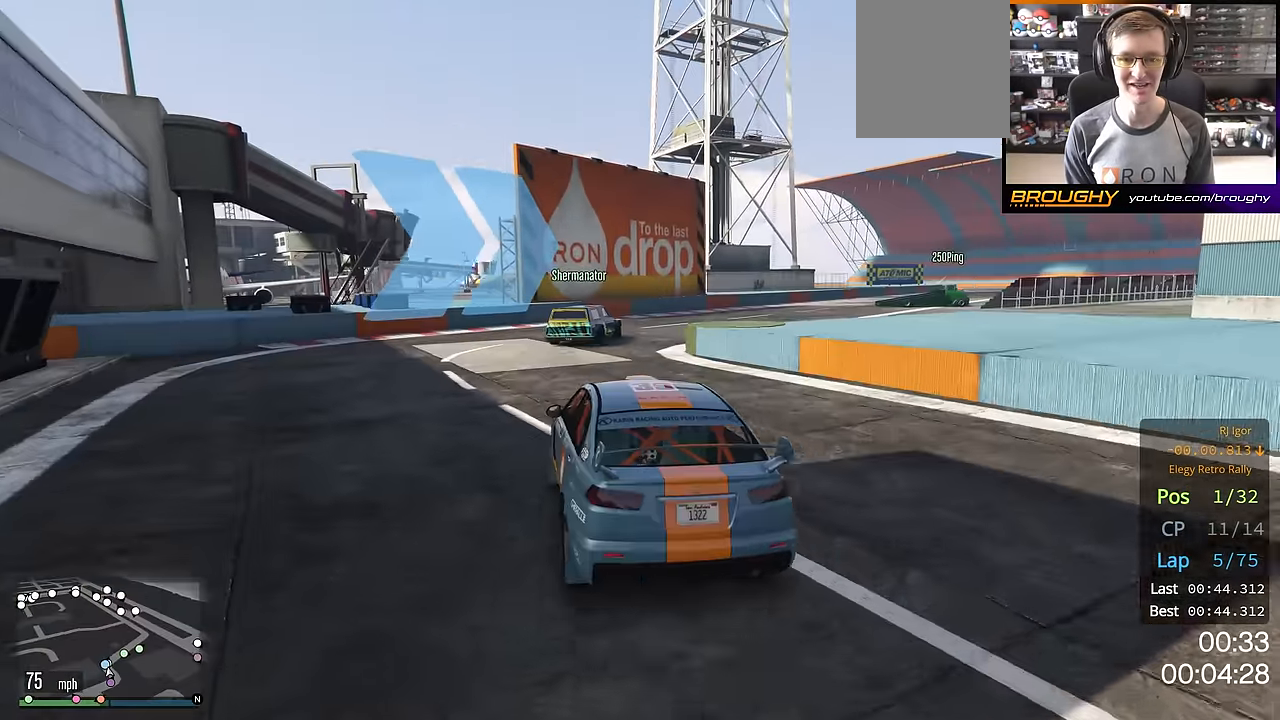
{"buttons": ["R2"], "left_stick": "right", "right_stick": "center", "events": []}
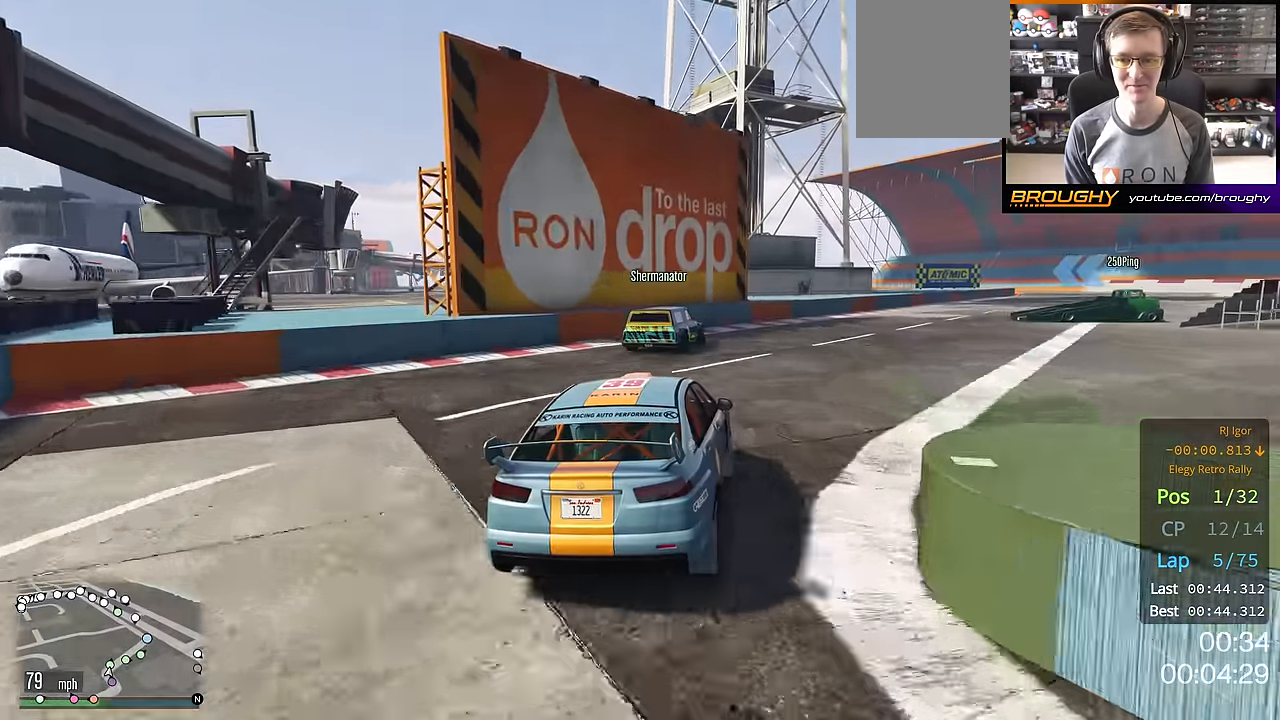
{"buttons": ["R2"], "left_stick": "right", "right_stick": "center", "events": [[351, "left_stick", "center"], [401, "left_stick", "right"]]}
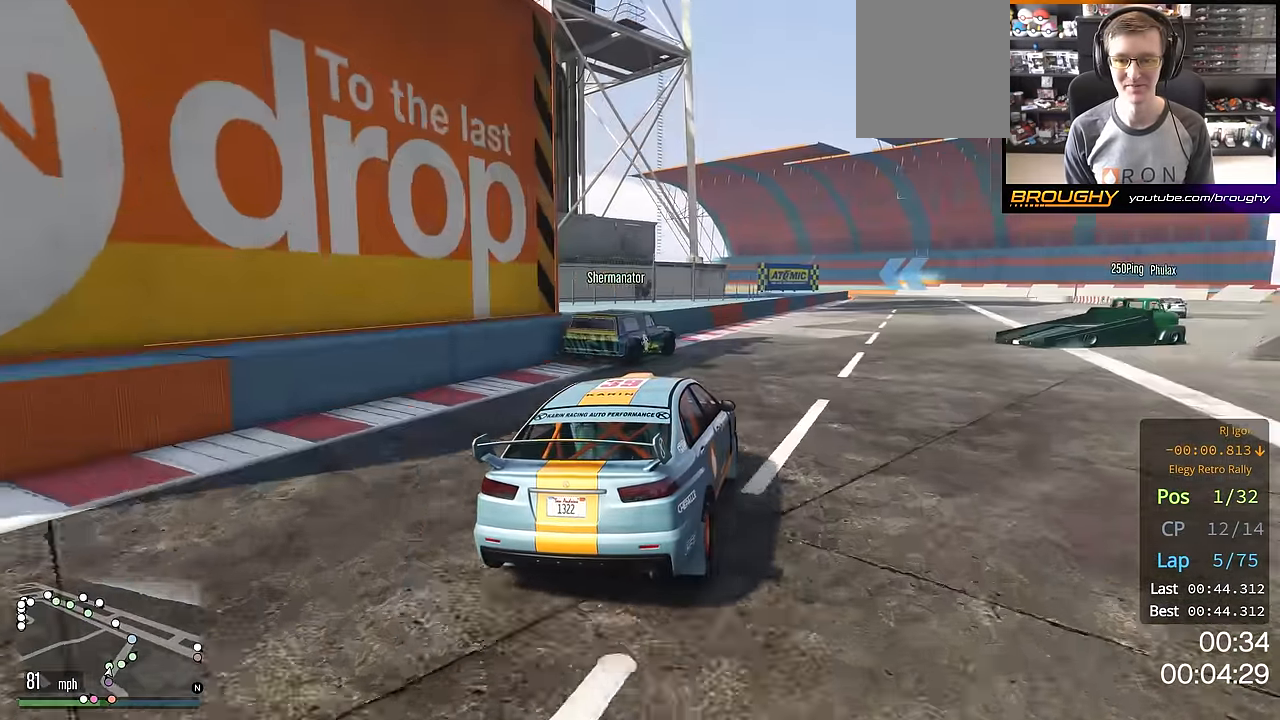
{"buttons": ["R2"], "left_stick": "center", "right_stick": "center", "events": [[317, "left_stick", "center"]]}
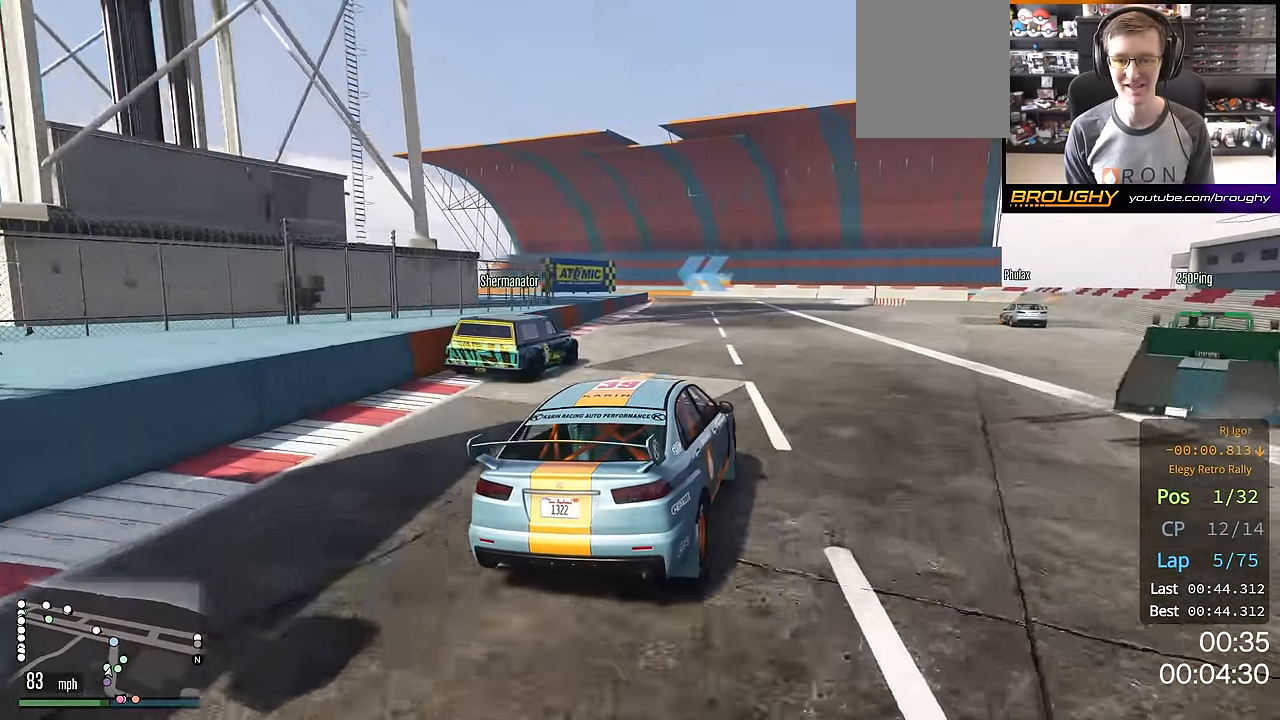
{"buttons": ["R2"], "left_stick": "center", "right_stick": "center", "events": []}
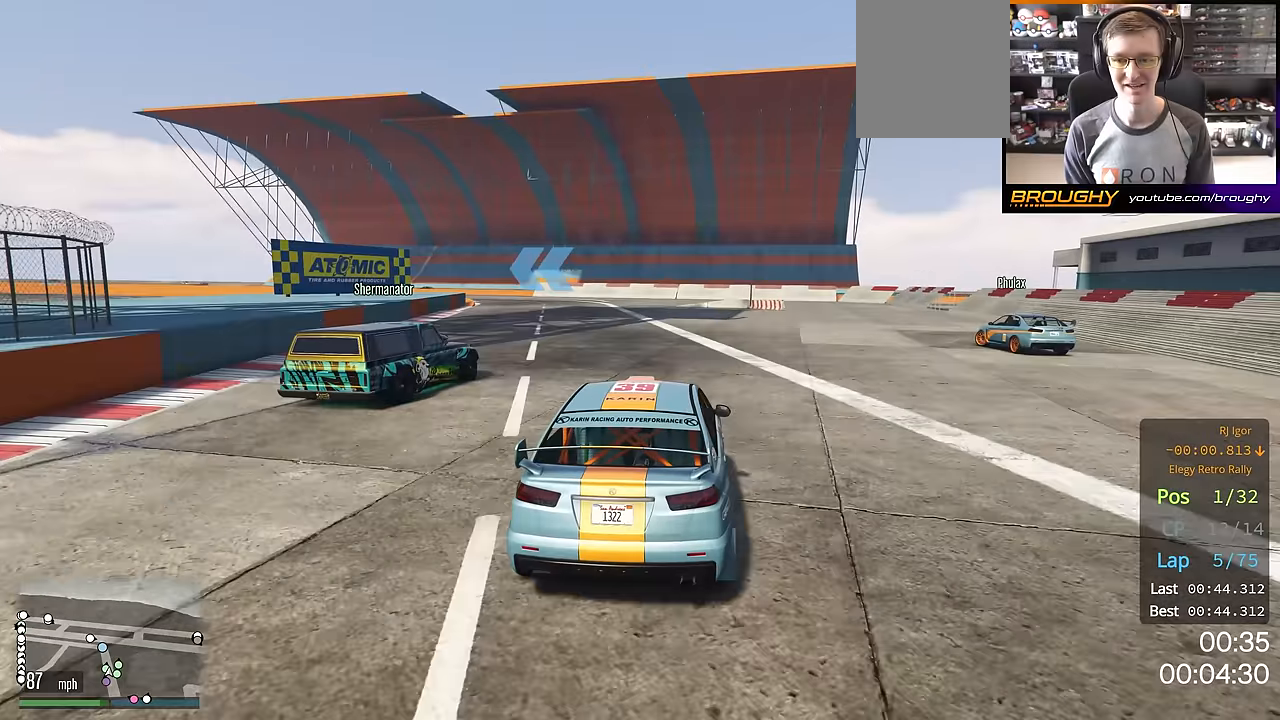
{"buttons": ["R2"], "left_stick": "up-left", "right_stick": "center", "events": [[250, "left_stick", "up-left"]]}
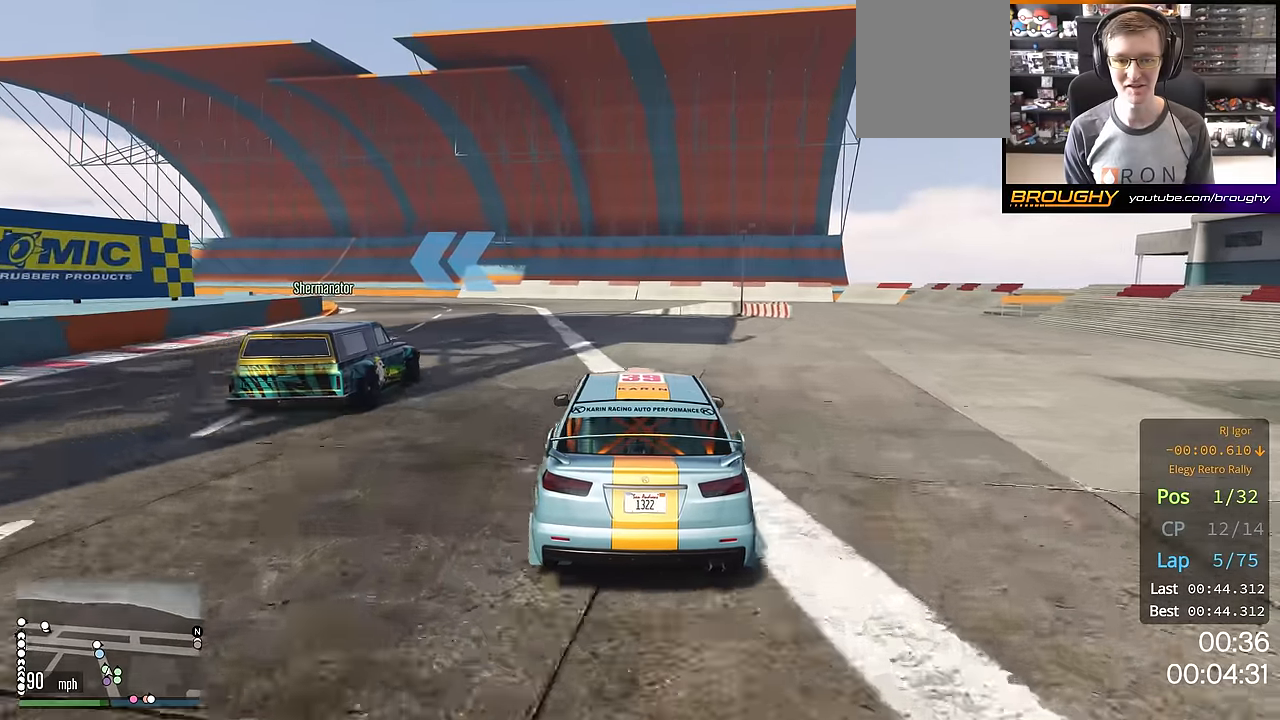
{"buttons": ["R2"], "left_stick": "up-left", "right_stick": "center", "events": [[150, "left_stick", "center"], [200, "left_stick", "up-left"], [367, "left_stick", "center"], [433, "left_stick", "up-left"]]}
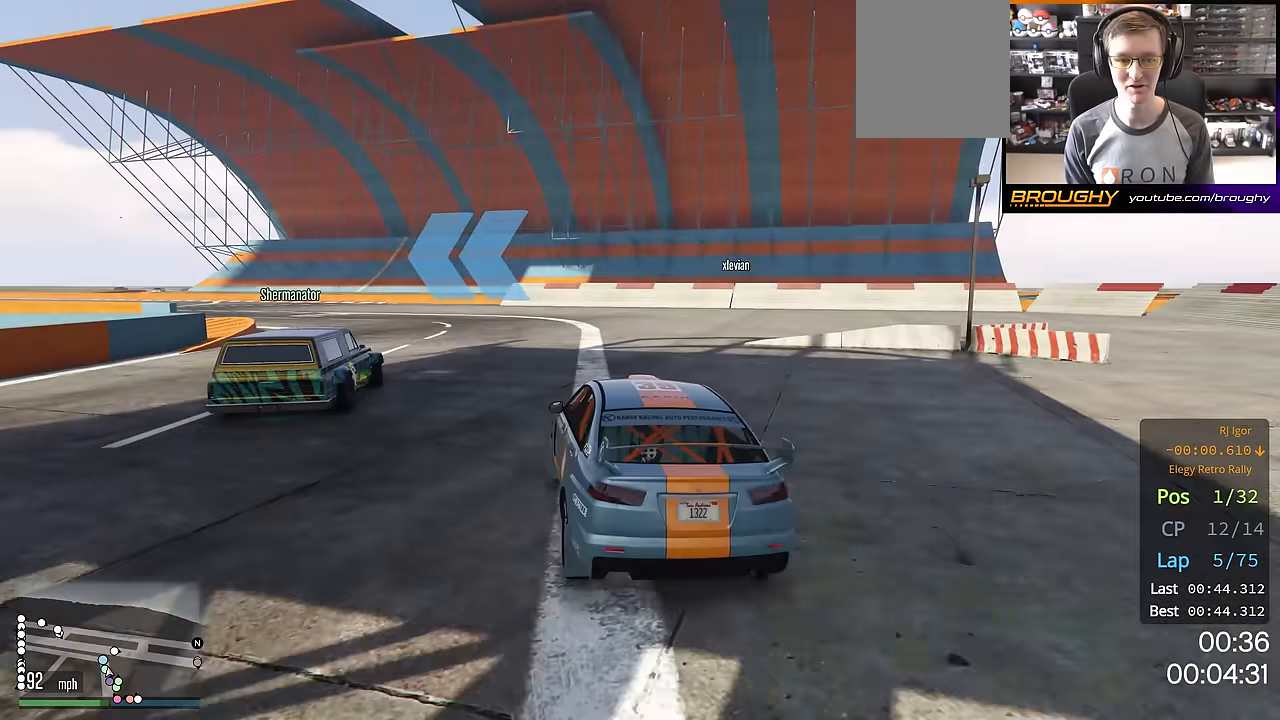
{"buttons": ["R2"], "left_stick": "up-left", "right_stick": "center", "events": []}
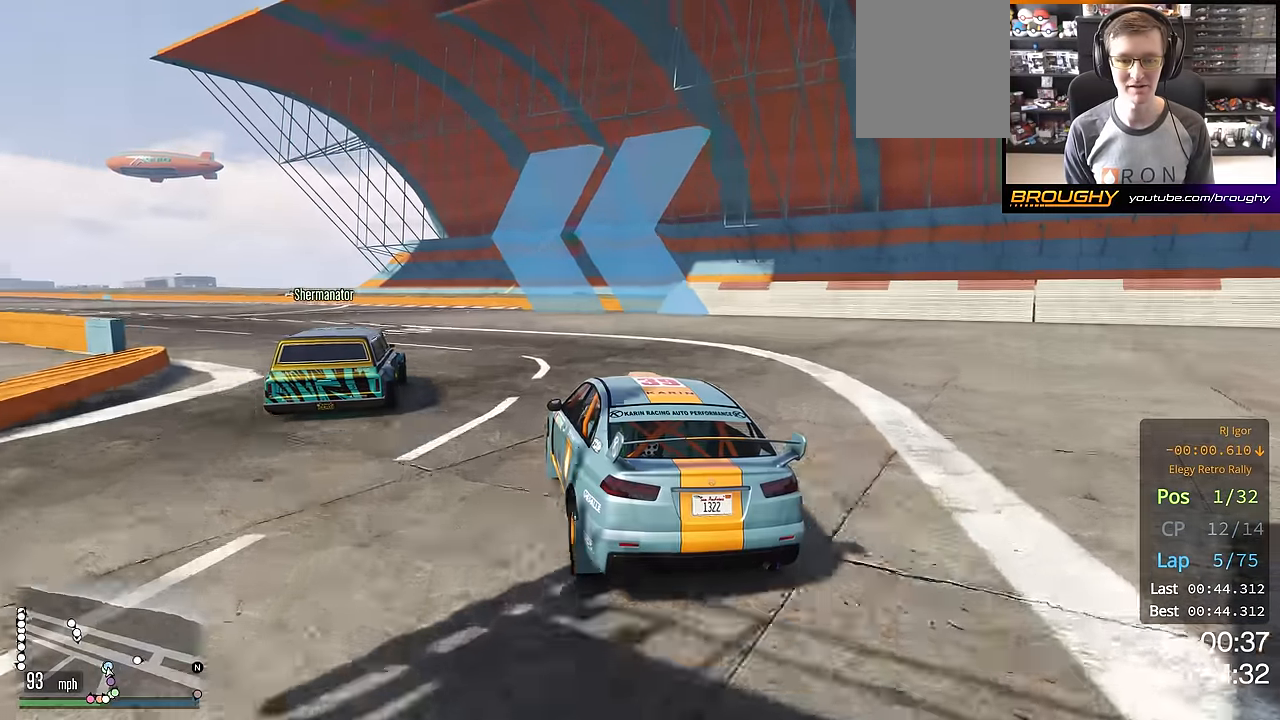
{"buttons": ["R2"], "left_stick": "center", "right_stick": "center", "events": [[167, "left_stick", "center"], [267, "left_stick", "up-left"], [417, "left_stick", "center"]]}
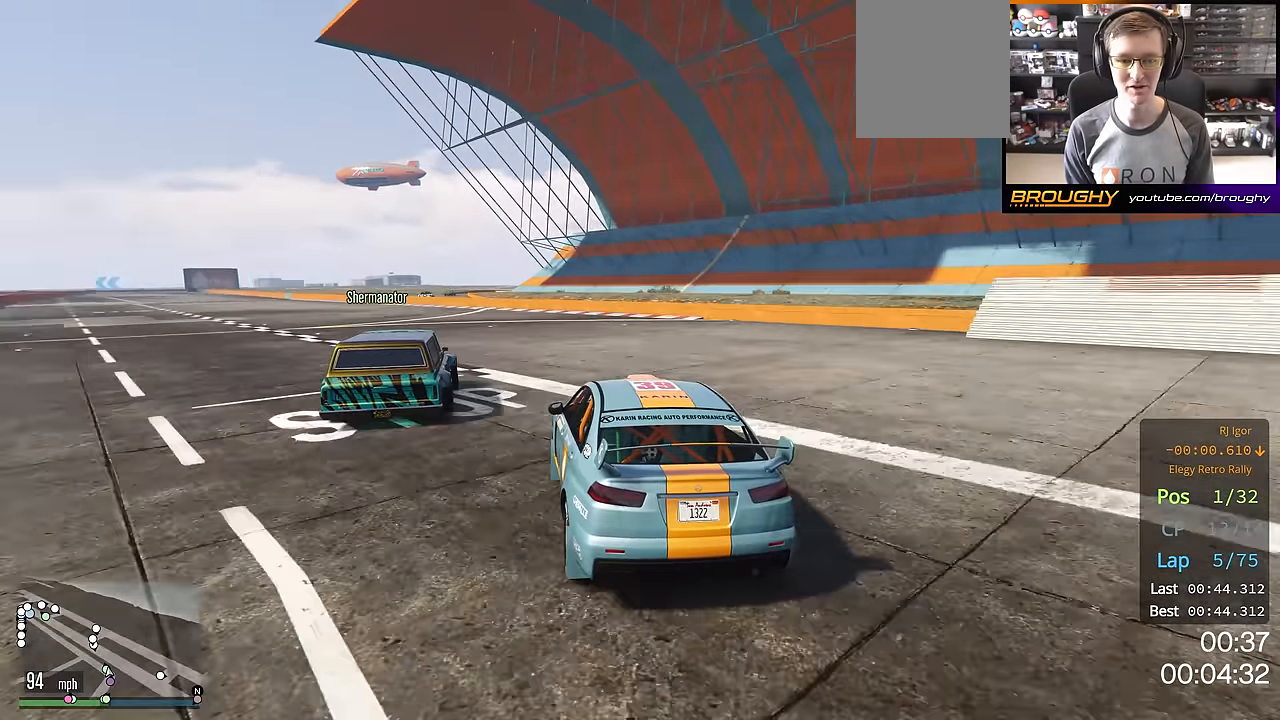
{"buttons": ["R2"], "left_stick": "up-left", "right_stick": "center", "events": [[67, "left_stick", "up-left"], [200, "left_stick", "center"], [301, "left_stick", "up-left"], [417, "left_stick", "center"], [484, "left_stick", "up-left"]]}
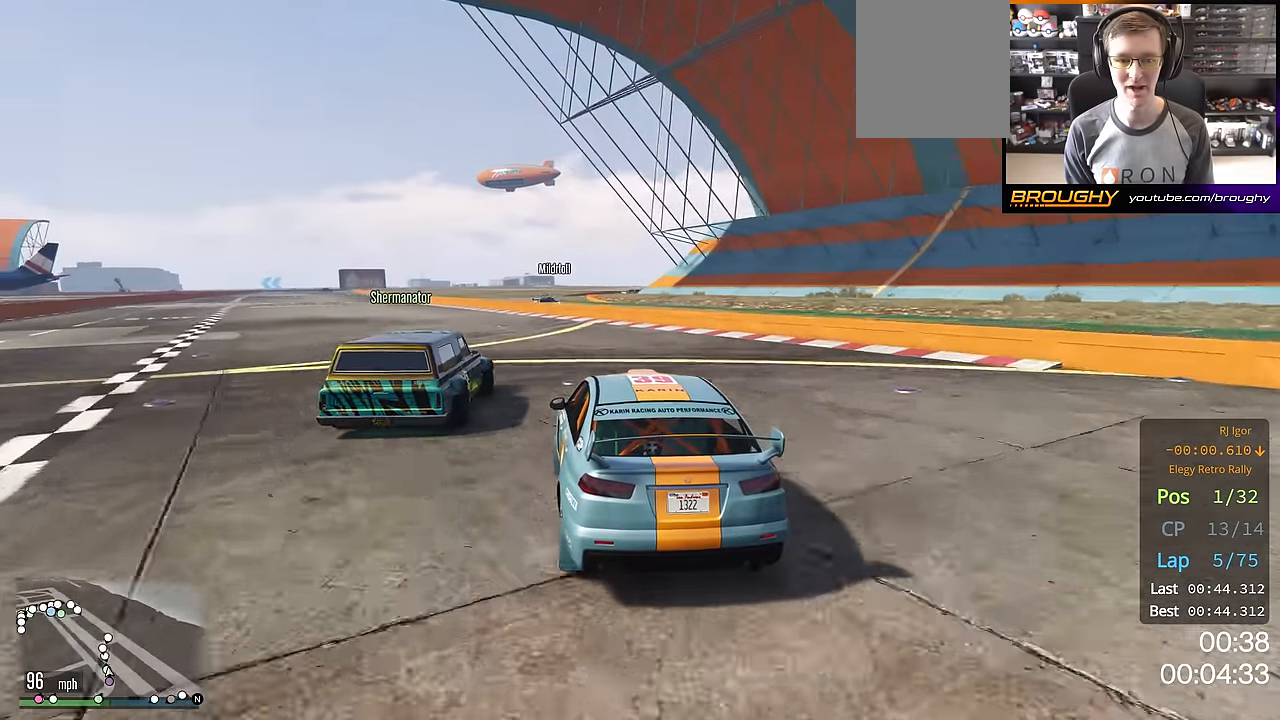
{"buttons": ["L2"], "left_stick": "up-left", "right_stick": "center", "events": [[150, "left_stick", "center"], [433, "R2", "up"], [450, "L2", "down"], [450, "left_stick", "up-left"]]}
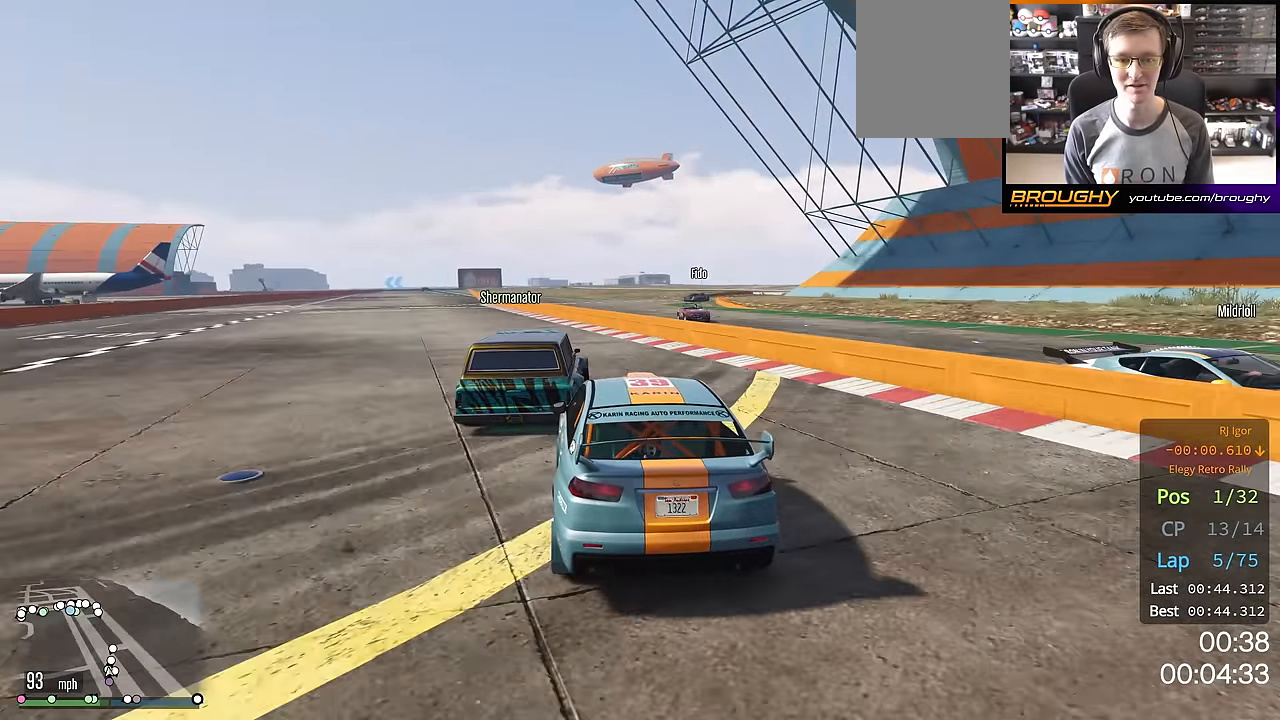
{"buttons": ["R2"], "left_stick": "center", "right_stick": "center", "events": [[34, "left_stick", "left"], [100, "L2", "up"], [150, "R2", "down"], [250, "left_stick", "center"], [334, "left_stick", "left"], [484, "left_stick", "center"]]}
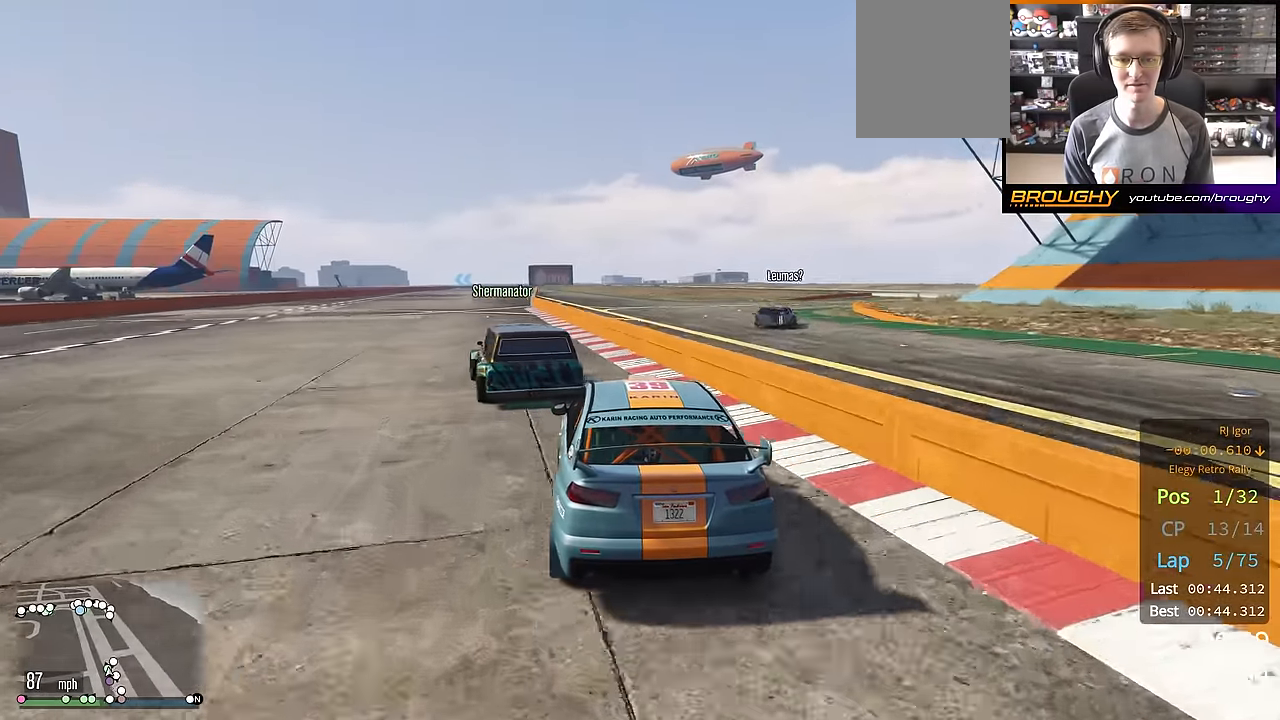
{"buttons": ["R2"], "left_stick": "center", "right_stick": "center", "events": [[333, "left_stick", "up-left"], [467, "left_stick", "center"]]}
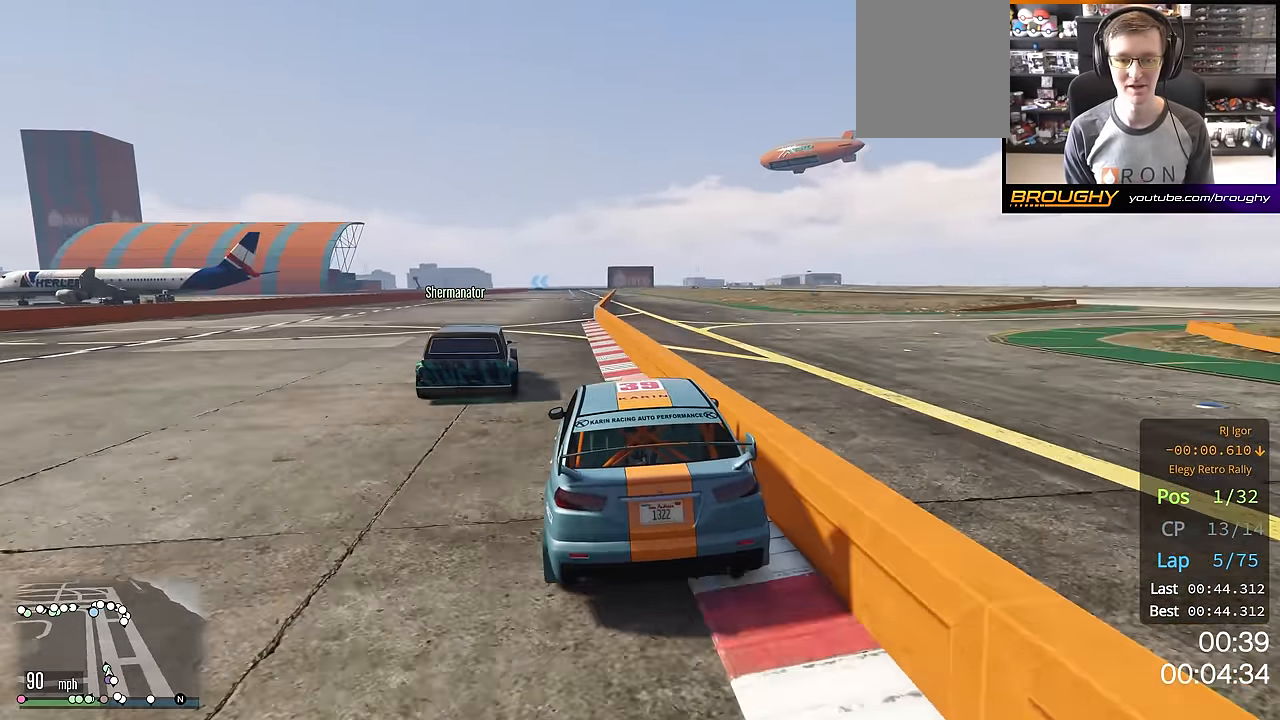
{"buttons": ["R2"], "left_stick": "center", "right_stick": "center", "events": [[50, "left_stick", "up-left"], [184, "left_stick", "center"]]}
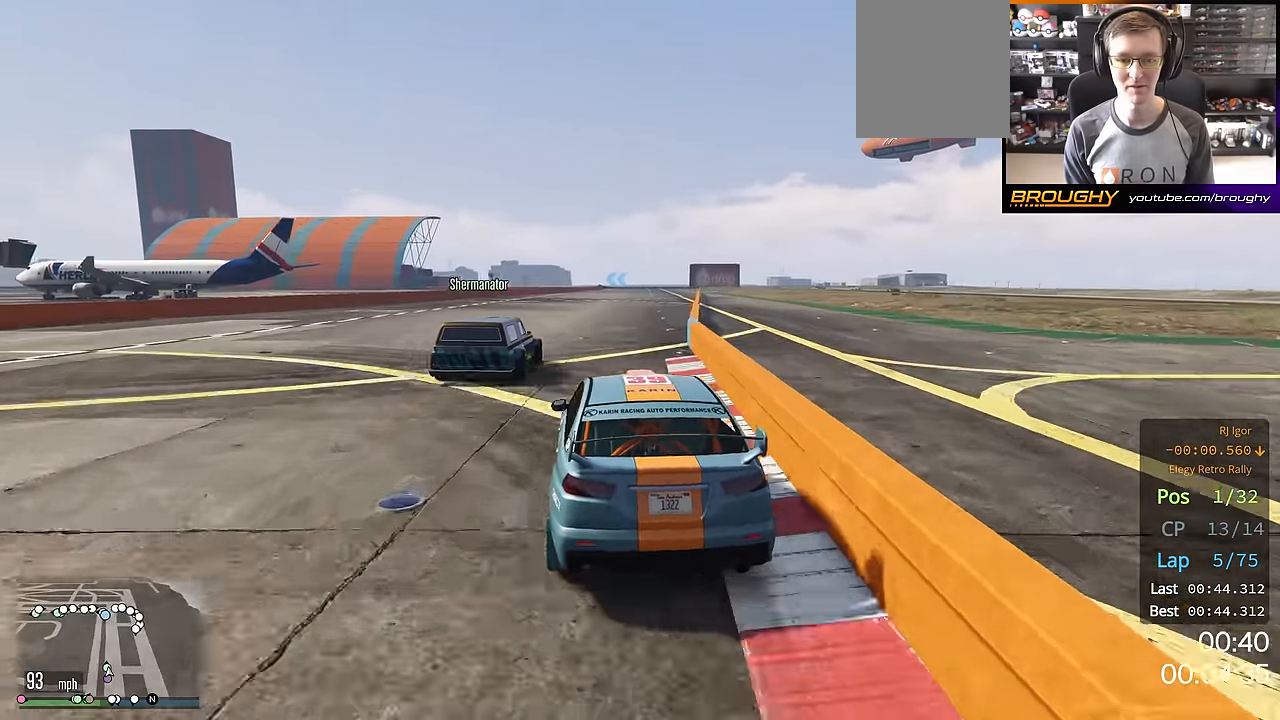
{"buttons": ["R2"], "left_stick": "center", "right_stick": "center", "events": [[16, "left_stick", "right"], [183, "left_stick", "center"]]}
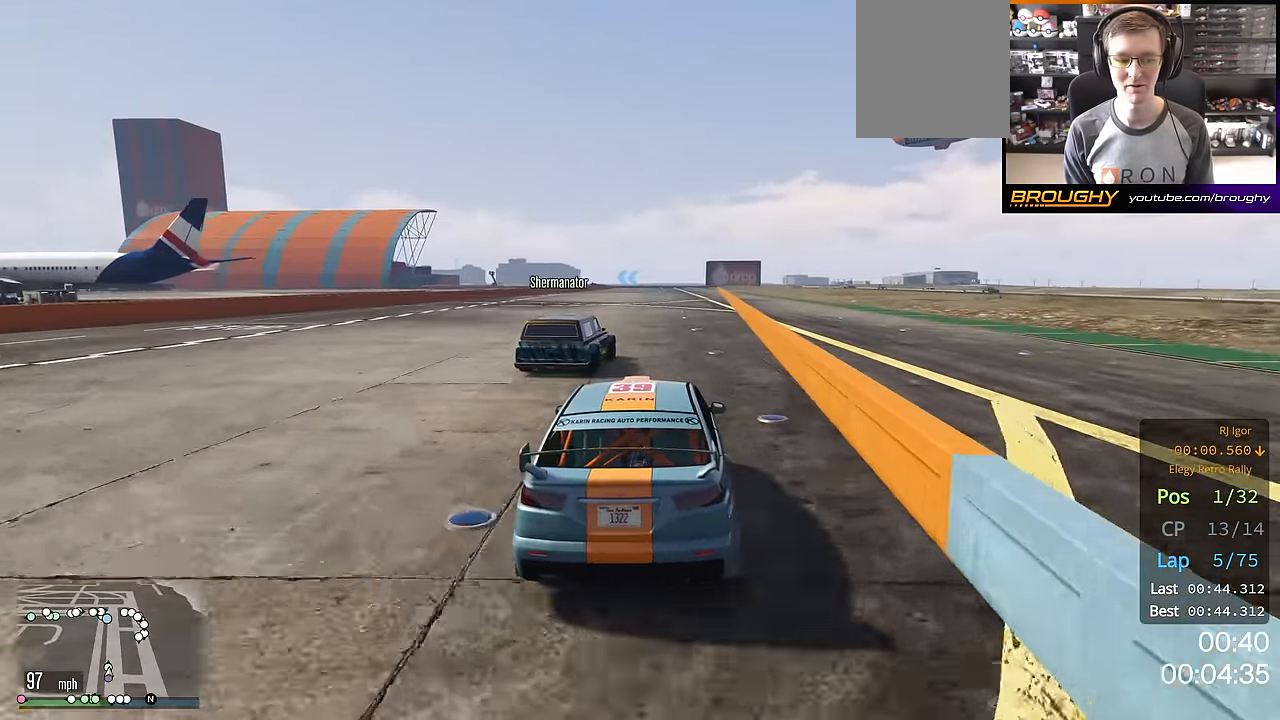
{"buttons": ["R2"], "left_stick": "center", "right_stick": "center", "events": [[184, "left_stick", "up-left"], [318, "left_stick", "center"]]}
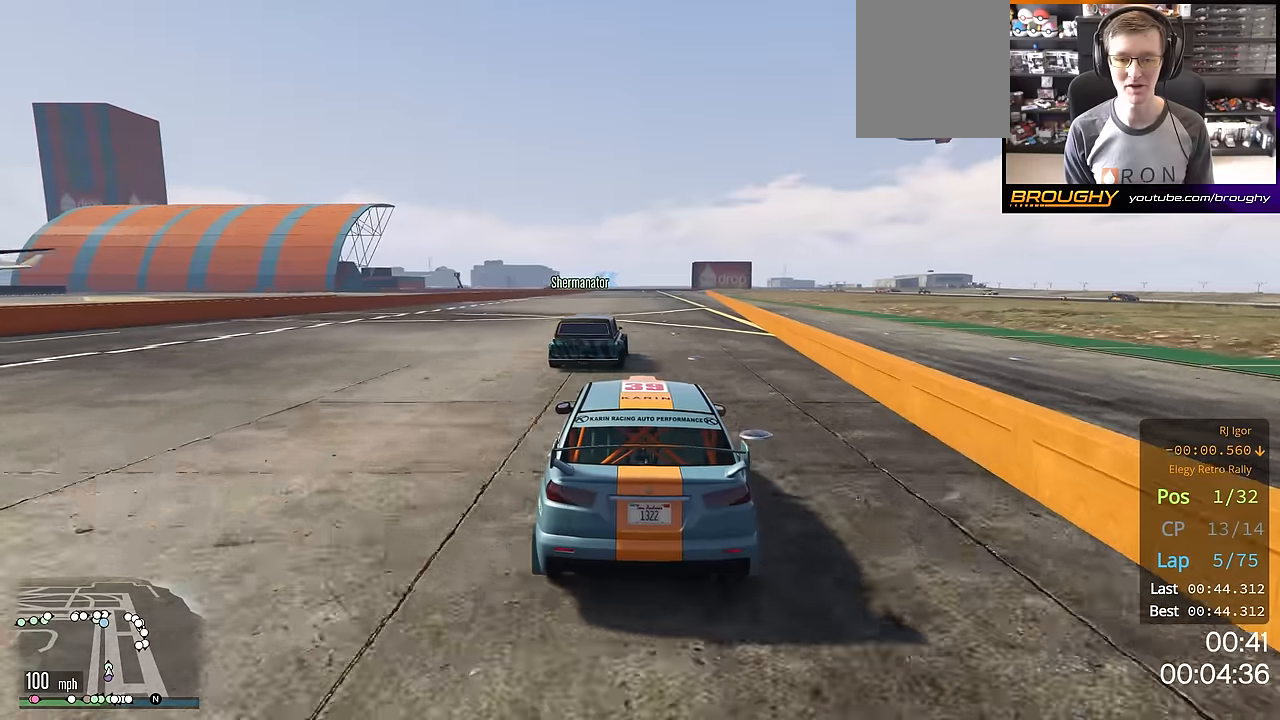
{"buttons": ["R2"], "left_stick": "center", "right_stick": "center", "events": [[50, "left_stick", "right"], [200, "left_stick", "center"]]}
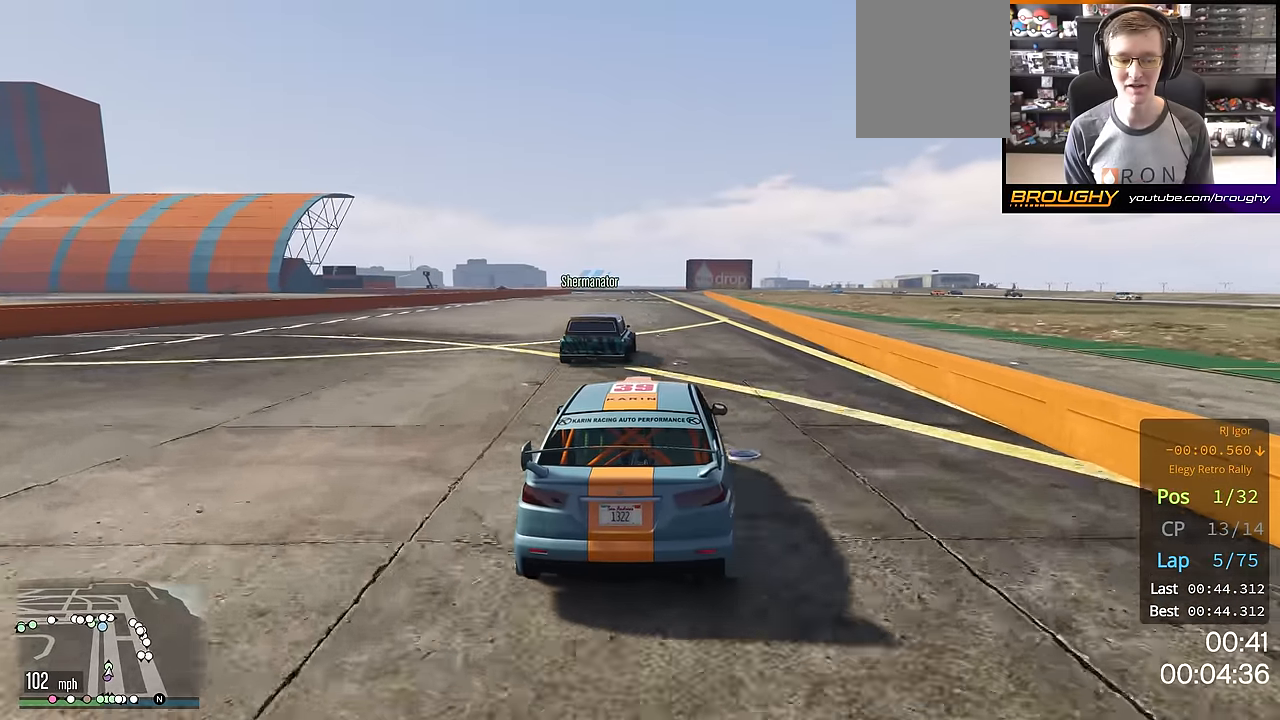
{"buttons": ["R2"], "left_stick": "up-left", "right_stick": "center", "events": [[16, "left_stick", "right"], [183, "left_stick", "center"], [433, "left_stick", "up-left"]]}
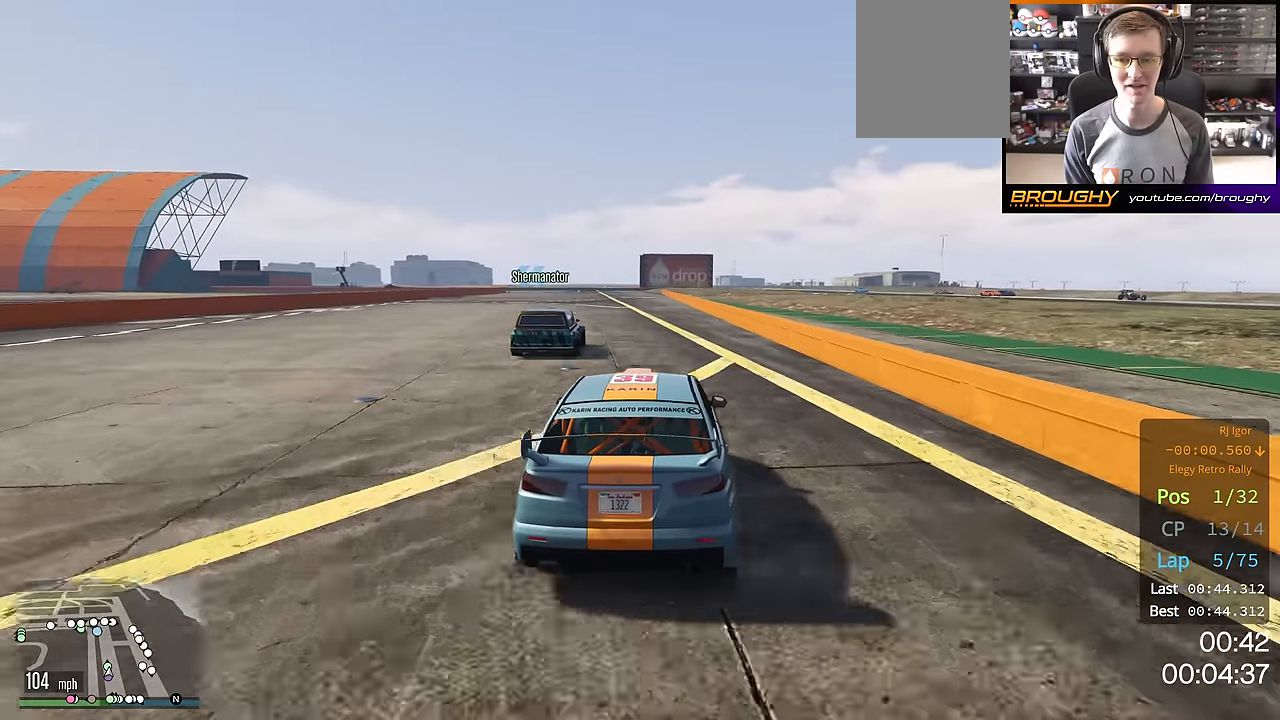
{"buttons": ["R2"], "left_stick": "center", "right_stick": "center", "events": [[50, "left_stick", "center"]]}
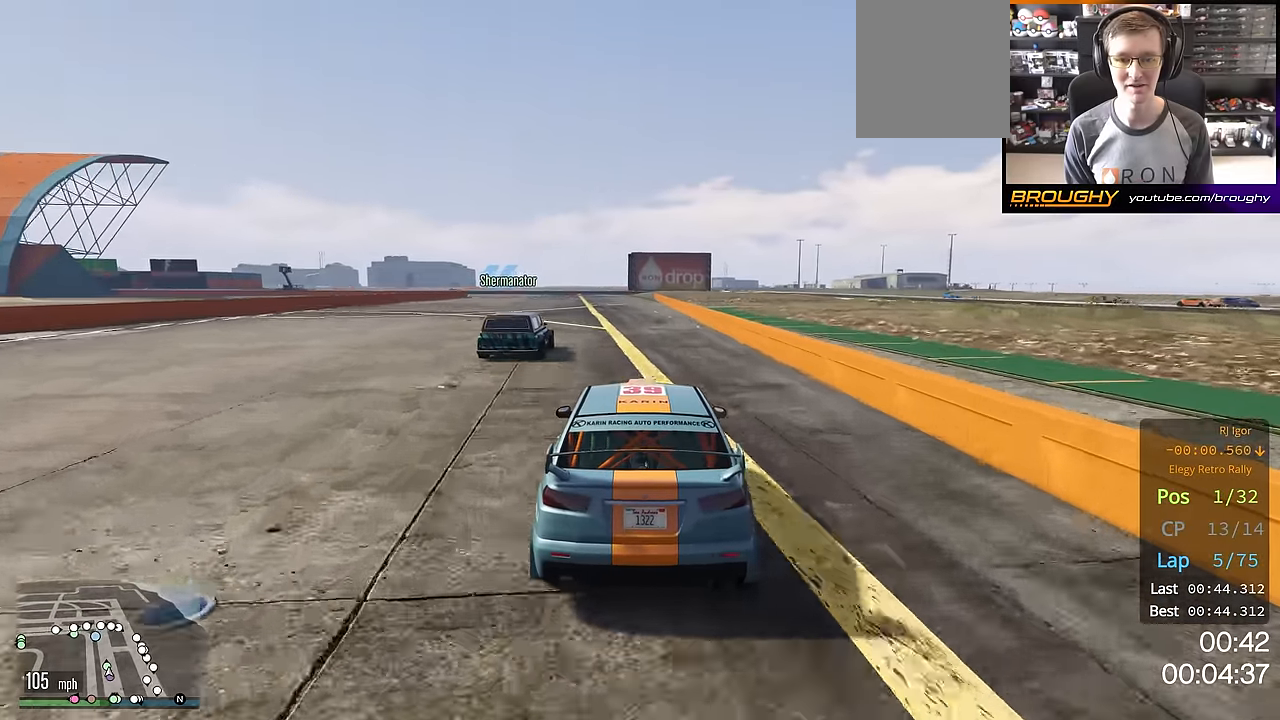
{"buttons": ["R2"], "left_stick": "center", "right_stick": "center", "events": []}